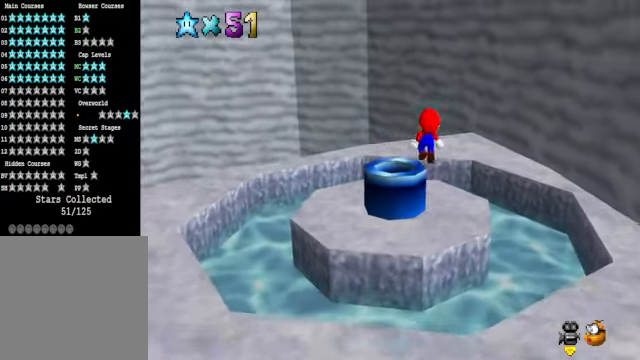
Gameplay with a controller (Xbox layout); each line is a JSON object with the inputs held at the frame after it. "events" lists button and stick changes between this image and that frame as [ms after this image, input, new state], when the widget could be followed in between.
{"buttons": [], "left_stick": "up", "right_stick": "center", "events": [[200, "X", "down"], [234, "left_stick", "up"], [300, "X", "up"]]}
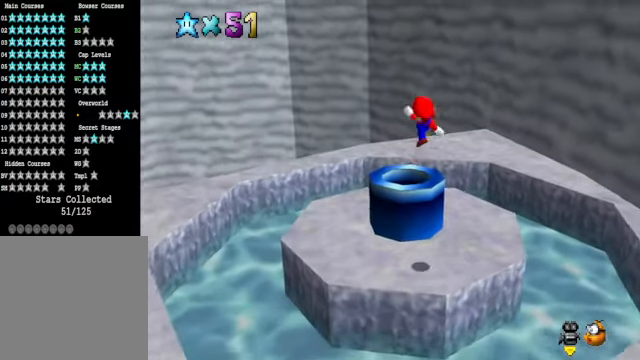
{"buttons": [], "left_stick": "down", "right_stick": "center", "events": [[233, "X", "down"], [233, "left_stick", "down"], [267, "X", "up"], [367, "X", "down"], [434, "X", "up"]]}
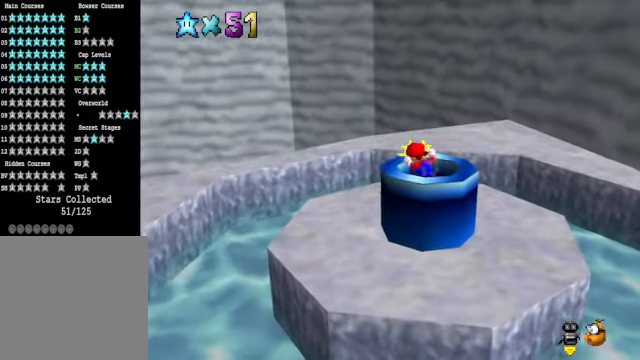
{"buttons": [], "left_stick": "center", "right_stick": "center", "events": [[300, "left_stick", "center"]]}
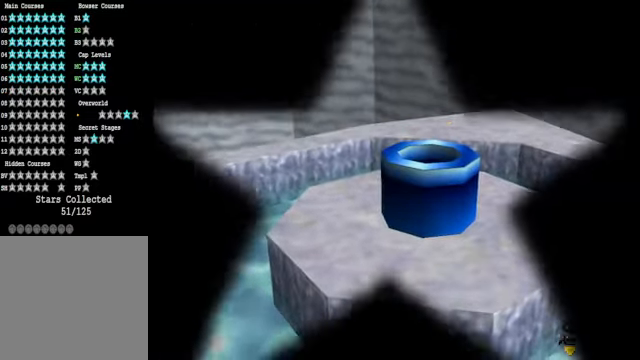
{"buttons": [], "left_stick": "center", "right_stick": "center", "events": []}
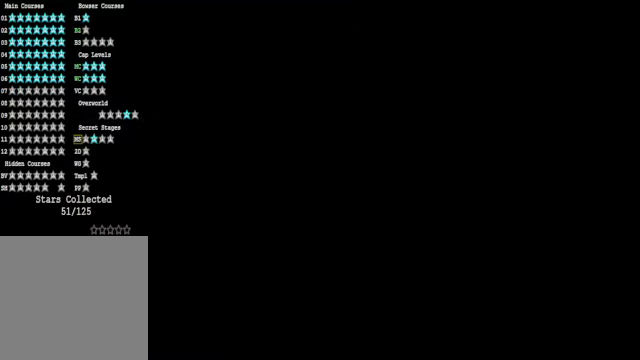
{"buttons": [], "left_stick": "center", "right_stick": "center", "events": []}
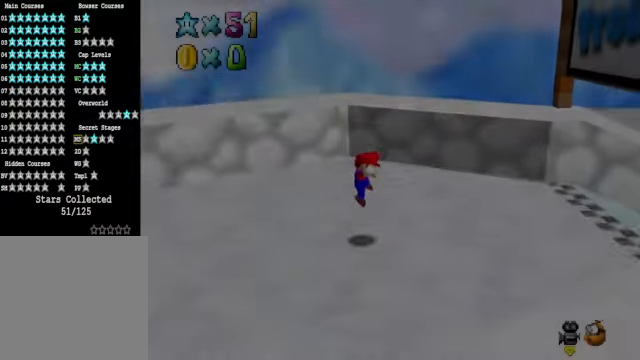
{"buttons": [], "left_stick": "up-right", "right_stick": "right", "events": [[234, "right_stick", "down-right"], [334, "left_stick", "up-right"], [368, "right_stick", "center"], [501, "right_stick", "right"]]}
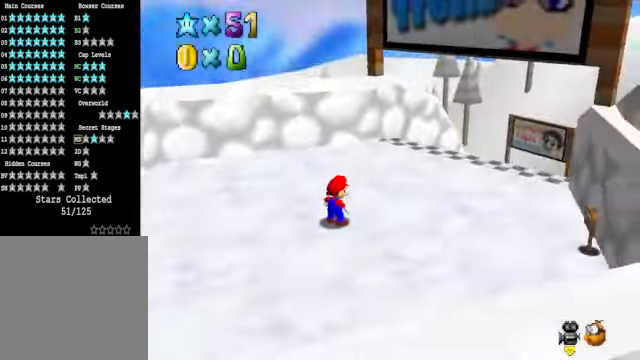
{"buttons": ["A"], "left_stick": "up", "right_stick": "center", "events": [[100, "left_stick", "up"], [134, "right_stick", "center"], [368, "A", "down"]]}
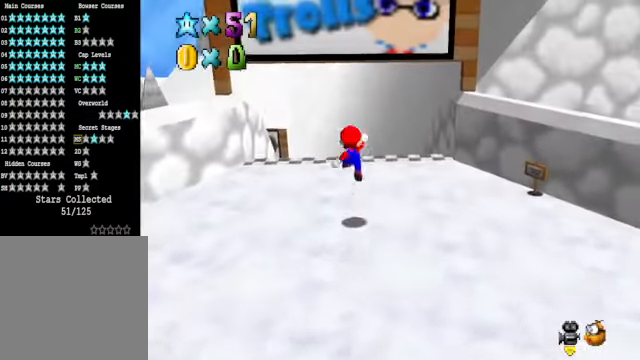
{"buttons": [], "left_stick": "up-right", "right_stick": "center", "events": [[67, "X", "down"], [100, "A", "up"], [200, "X", "up"], [301, "right_stick", "down-left"], [401, "left_stick", "up-right"], [468, "right_stick", "center"]]}
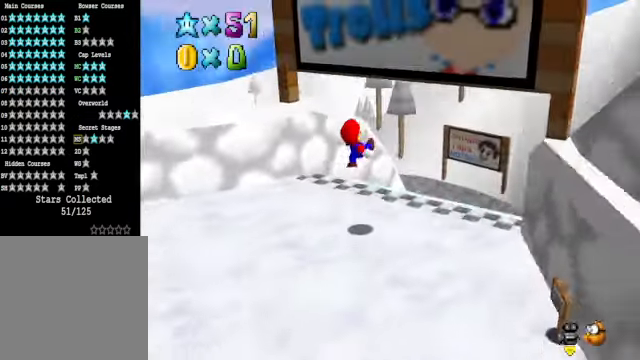
{"buttons": [], "left_stick": "up-right", "right_stick": "center", "events": [[368, "right_stick", "down-left"], [468, "right_stick", "center"]]}
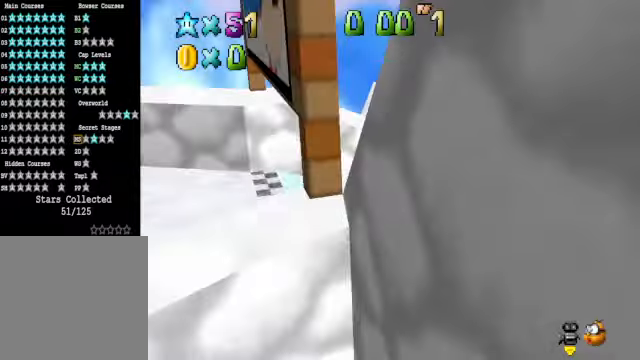
{"buttons": [], "left_stick": "left", "right_stick": "center", "events": [[268, "left_stick", "center"], [334, "A", "down"], [334, "left_stick", "left"], [368, "A", "up"]]}
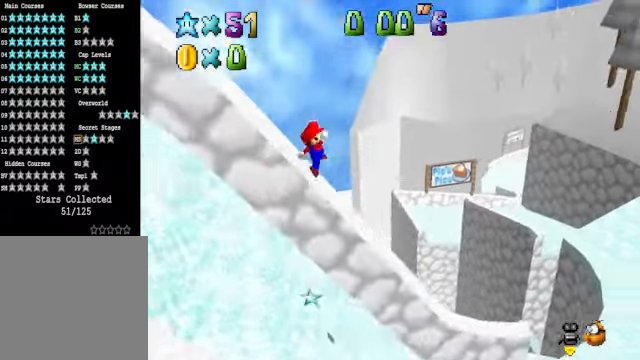
{"buttons": [], "left_stick": "left", "right_stick": "center", "events": []}
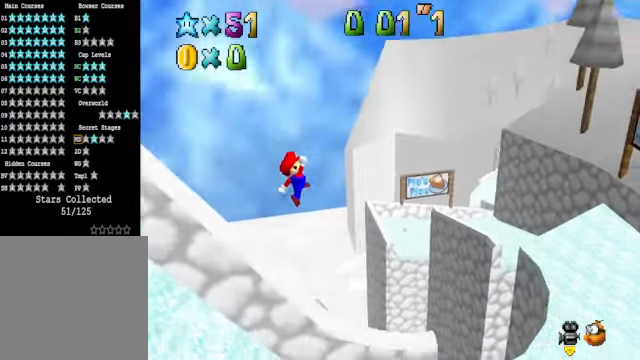
{"buttons": [], "left_stick": "left", "right_stick": "center", "events": [[334, "X", "down"], [401, "X", "up"]]}
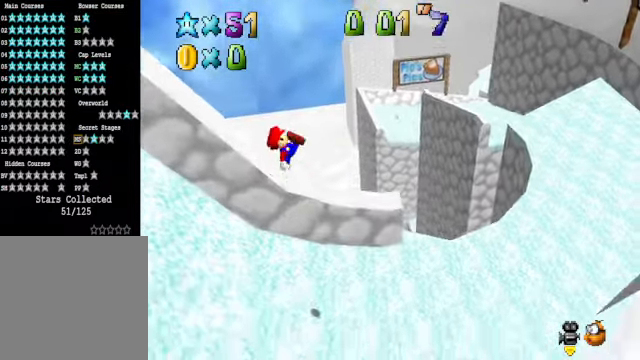
{"buttons": [], "left_stick": "up-left", "right_stick": "center", "events": [[100, "right_stick", "down-left"], [267, "right_stick", "center"], [501, "left_stick", "up-left"]]}
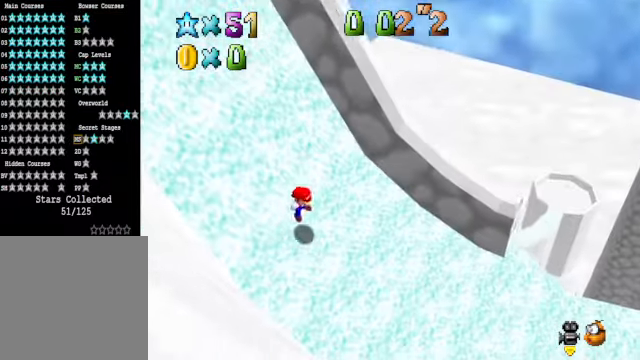
{"buttons": ["A"], "left_stick": "up-left", "right_stick": "center", "events": [[234, "A", "down"]]}
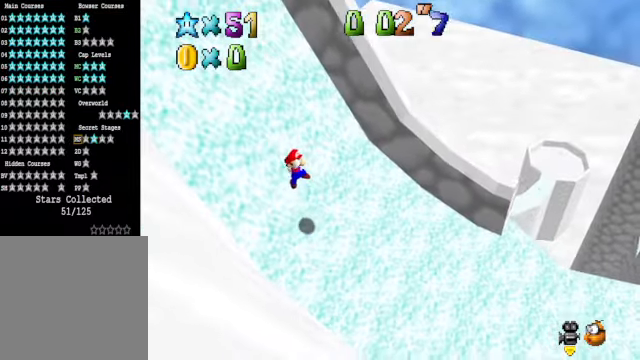
{"buttons": [], "left_stick": "up", "right_stick": "center", "events": [[34, "A", "up"], [134, "right_stick", "down-left"], [201, "left_stick", "up"], [234, "right_stick", "center"], [301, "X", "down"], [401, "X", "up"]]}
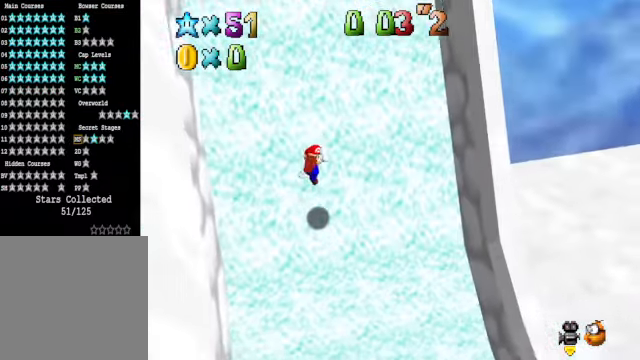
{"buttons": ["A"], "left_stick": "up", "right_stick": "center", "events": [[301, "A", "down"]]}
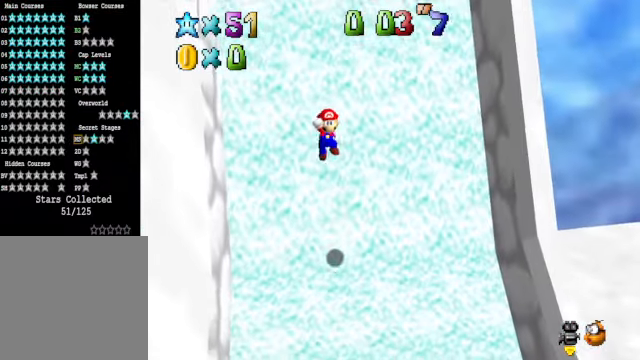
{"buttons": [], "left_stick": "up", "right_stick": "center", "events": [[234, "A", "up"]]}
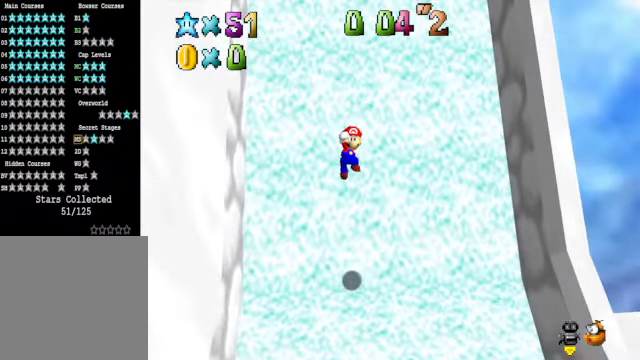
{"buttons": [], "left_stick": "up", "right_stick": "center", "events": [[67, "X", "down"], [167, "X", "up"]]}
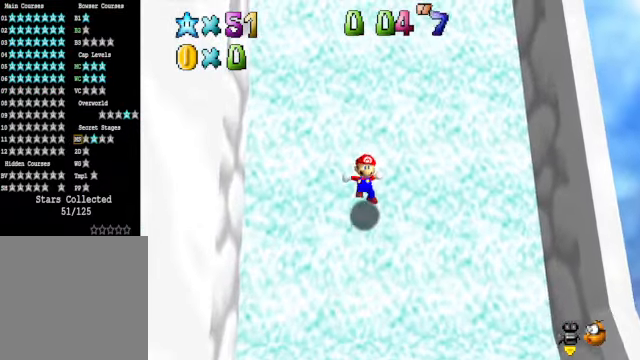
{"buttons": [], "left_stick": "up", "right_stick": "center", "events": [[134, "A", "down"], [501, "A", "up"]]}
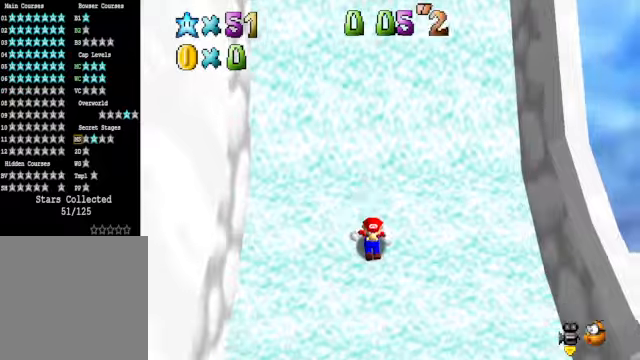
{"buttons": [], "left_stick": "up", "right_stick": "center", "events": [[167, "A", "down"], [368, "A", "up"]]}
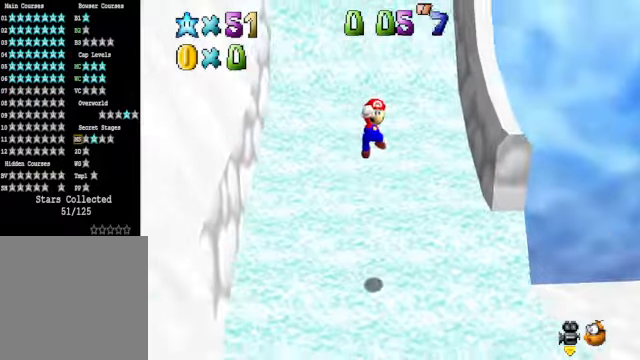
{"buttons": [], "left_stick": "up", "right_stick": "right", "events": [[34, "right_stick", "down-right"], [167, "right_stick", "center"], [234, "L2", "down"], [368, "right_stick", "right"], [468, "L2", "up"]]}
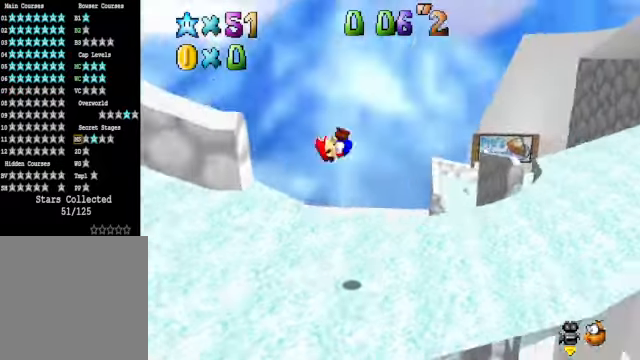
{"buttons": [], "left_stick": "center", "right_stick": "down-left", "events": [[34, "left_stick", "center"], [67, "right_stick", "center"], [468, "right_stick", "down-left"]]}
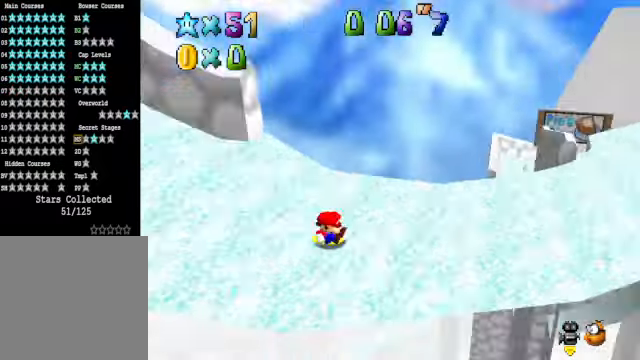
{"buttons": [], "left_stick": "center", "right_stick": "center", "events": [[67, "right_stick", "center"], [201, "right_stick", "down-left"], [301, "right_stick", "center"]]}
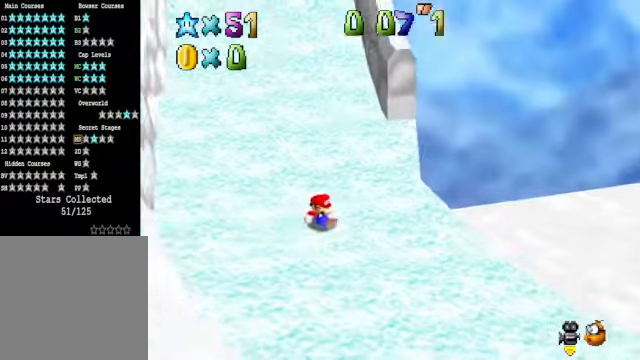
{"buttons": ["X"], "left_stick": "left", "right_stick": "center", "events": [[167, "A", "down"], [201, "left_stick", "left"], [234, "A", "up"], [501, "X", "down"]]}
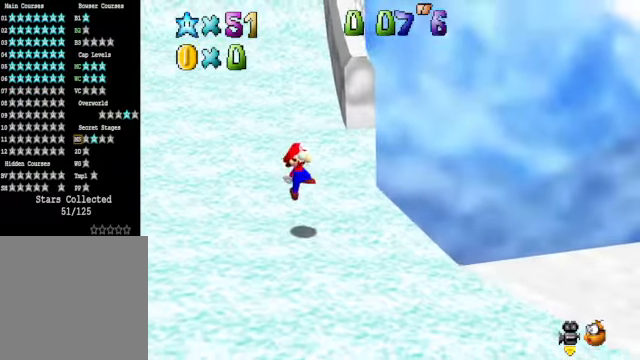
{"buttons": [], "left_stick": "up-left", "right_stick": "center", "events": [[100, "X", "up"], [100, "left_stick", "up-left"], [234, "right_stick", "down-left"], [368, "right_stick", "center"]]}
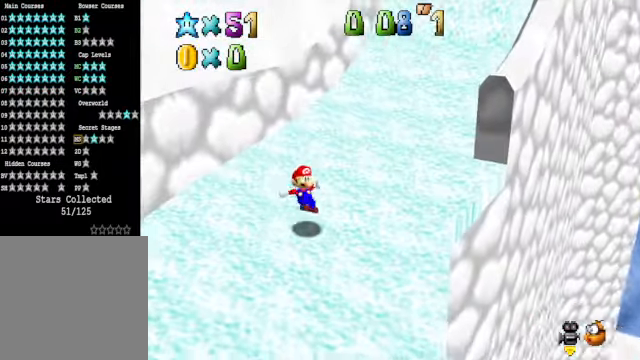
{"buttons": [], "left_stick": "up-left", "right_stick": "center", "events": [[334, "A", "down"], [434, "A", "up"]]}
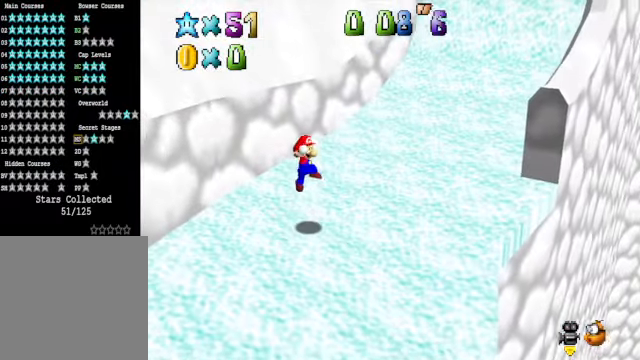
{"buttons": [], "left_stick": "center", "right_stick": "center", "events": [[368, "left_stick", "center"]]}
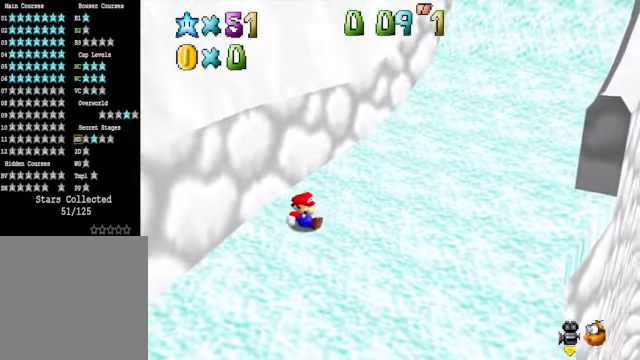
{"buttons": [], "left_stick": "up-left", "right_stick": "center", "events": [[100, "left_stick", "up"], [167, "right_stick", "down-right"], [234, "left_stick", "up-left"], [334, "right_stick", "center"]]}
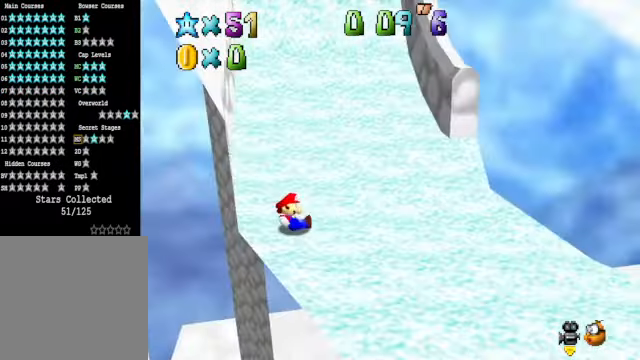
{"buttons": ["A"], "left_stick": "up-left", "right_stick": "center", "events": [[301, "A", "down"]]}
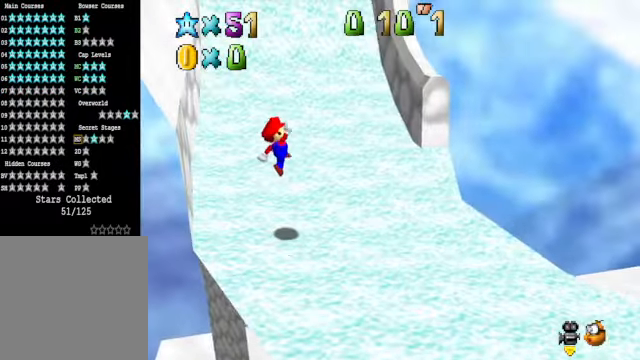
{"buttons": ["A"], "left_stick": "up-right", "right_stick": "center", "events": [[100, "left_stick", "up"], [200, "left_stick", "up-right"]]}